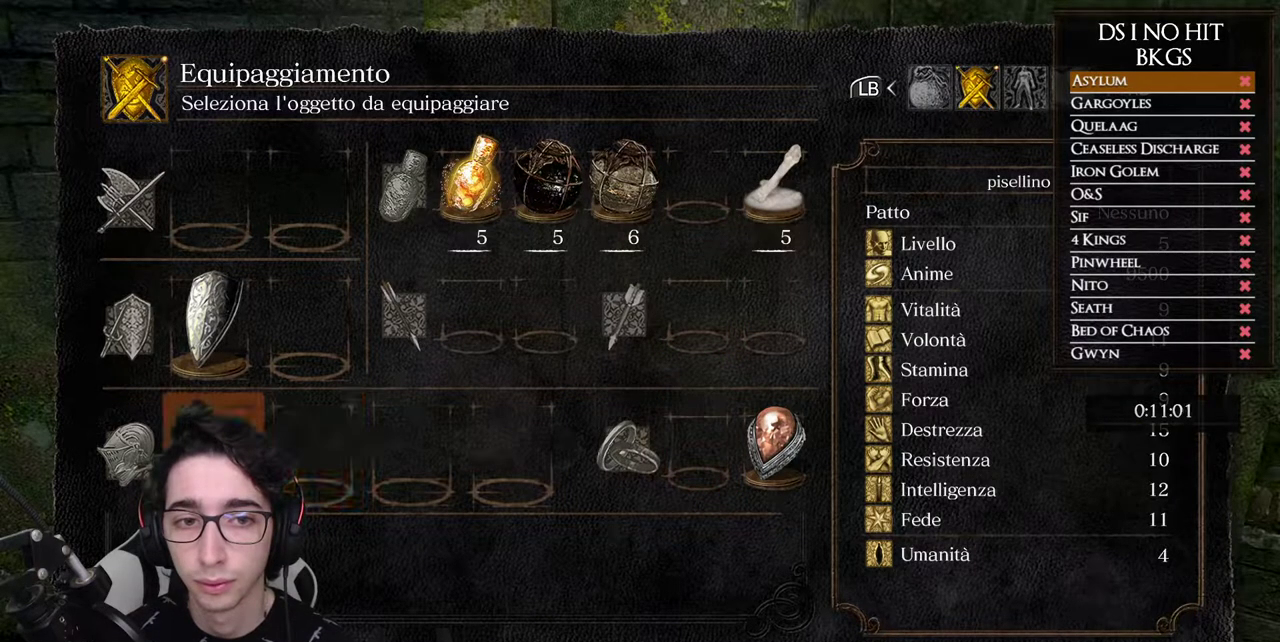
Gameplay with a controller (Xbox layout); each line is a JSON object with the inputs held at the frame after it. "button_events" lists button changes between this image and that frame as [ms after this image, input, new state], when the widget could be followed in between (sticks are given only as held states). Not read: L1 L2 R1 R2.
{"buttons": [], "left_stick": "center", "right_stick": "center", "button_events": [[17, "DPAD_LEFT", "up"], [100, "DPAD_UP", "down"], [217, "DPAD_UP", "up"], [283, "DPAD_UP", "down"], [367, "DPAD_UP", "up"]]}
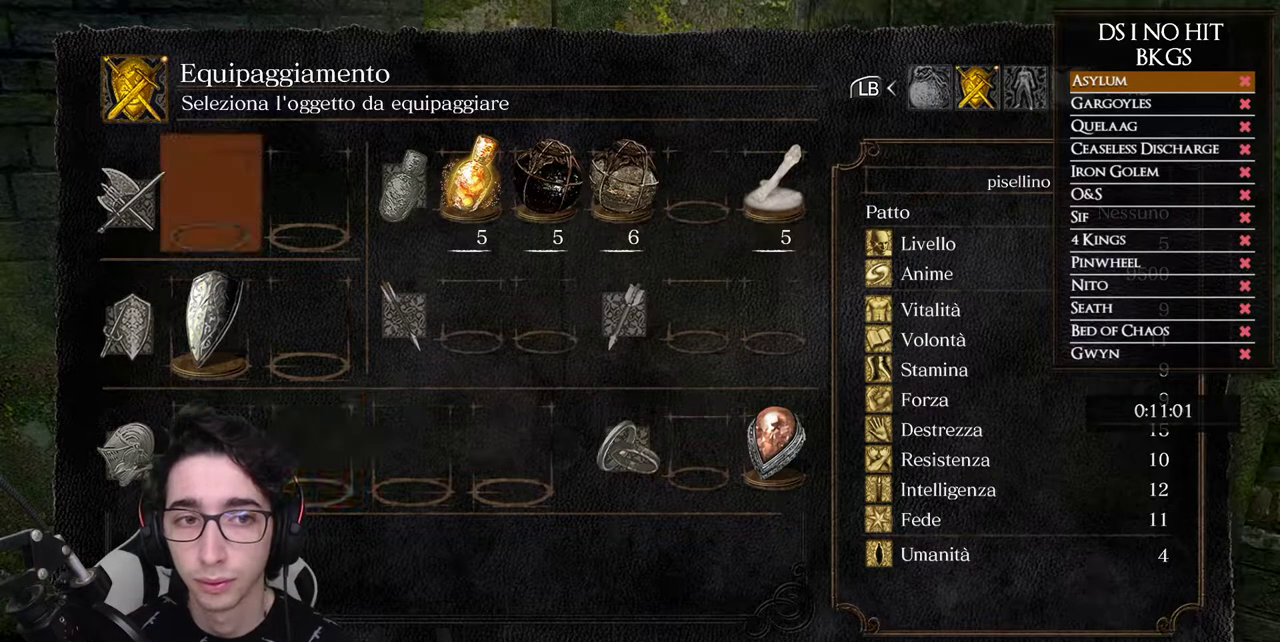
{"buttons": [], "left_stick": "center", "right_stick": "center", "button_events": [[17, "A", "down"], [100, "A", "up"]]}
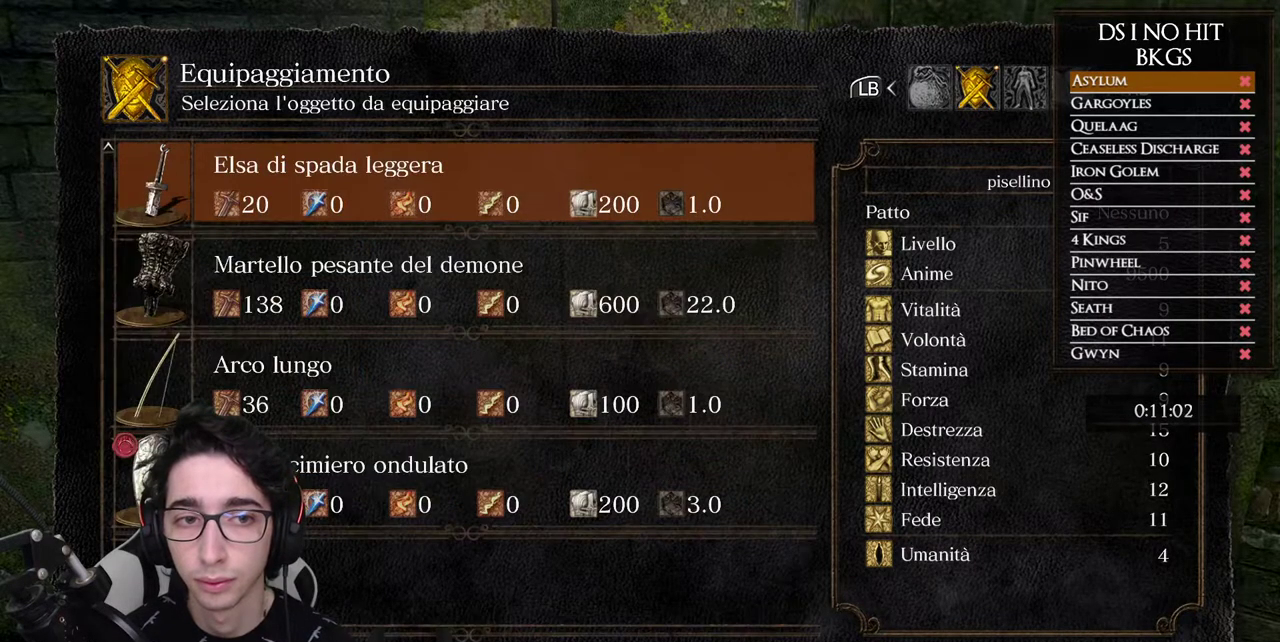
{"buttons": [], "left_stick": "center", "right_stick": "center", "button_events": []}
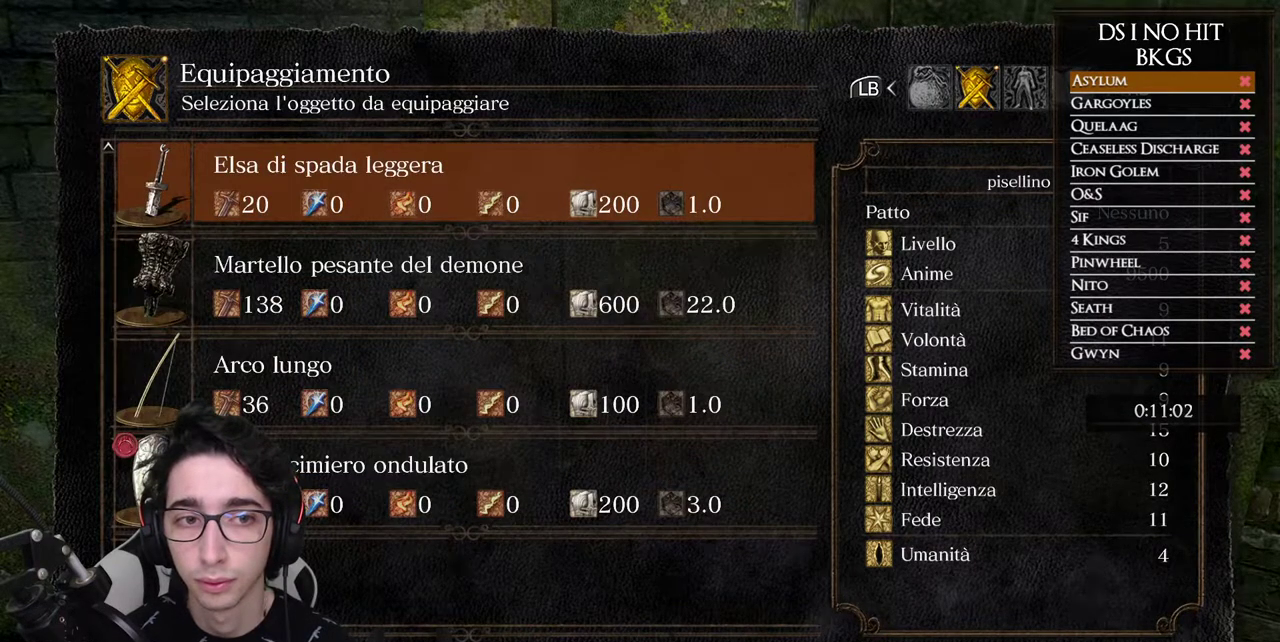
{"buttons": [], "left_stick": "center", "right_stick": "center", "button_events": [[250, "B", "down"], [367, "B", "up"]]}
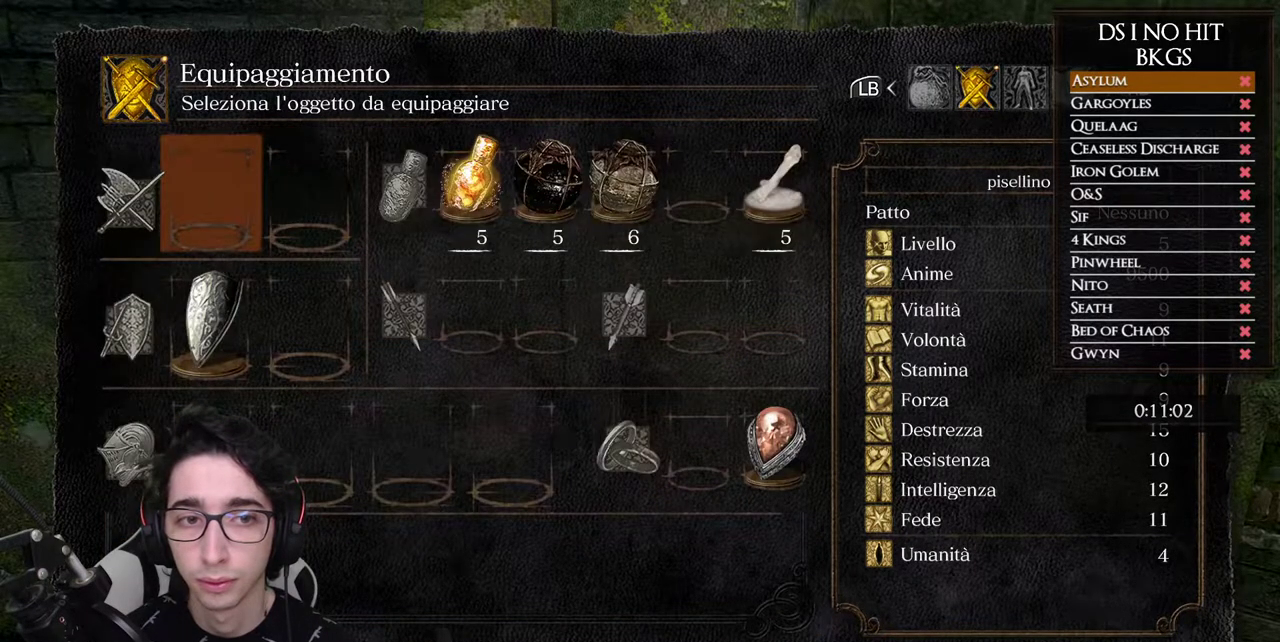
{"buttons": ["DPAD_DOWN"], "left_stick": "center", "right_stick": "center", "button_events": [[267, "DPAD_RIGHT", "down"], [333, "DPAD_RIGHT", "up"], [433, "DPAD_DOWN", "down"]]}
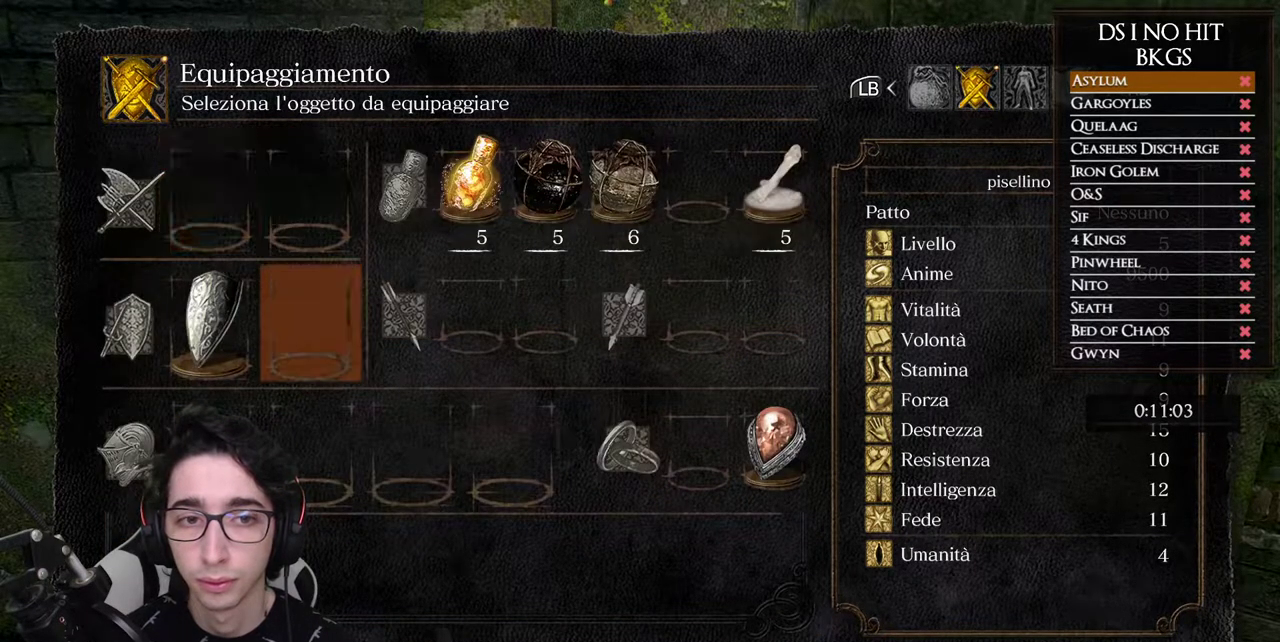
{"buttons": [], "left_stick": "center", "right_stick": "center", "button_events": [[17, "DPAD_DOWN", "up"], [133, "A", "down"], [233, "A", "up"]]}
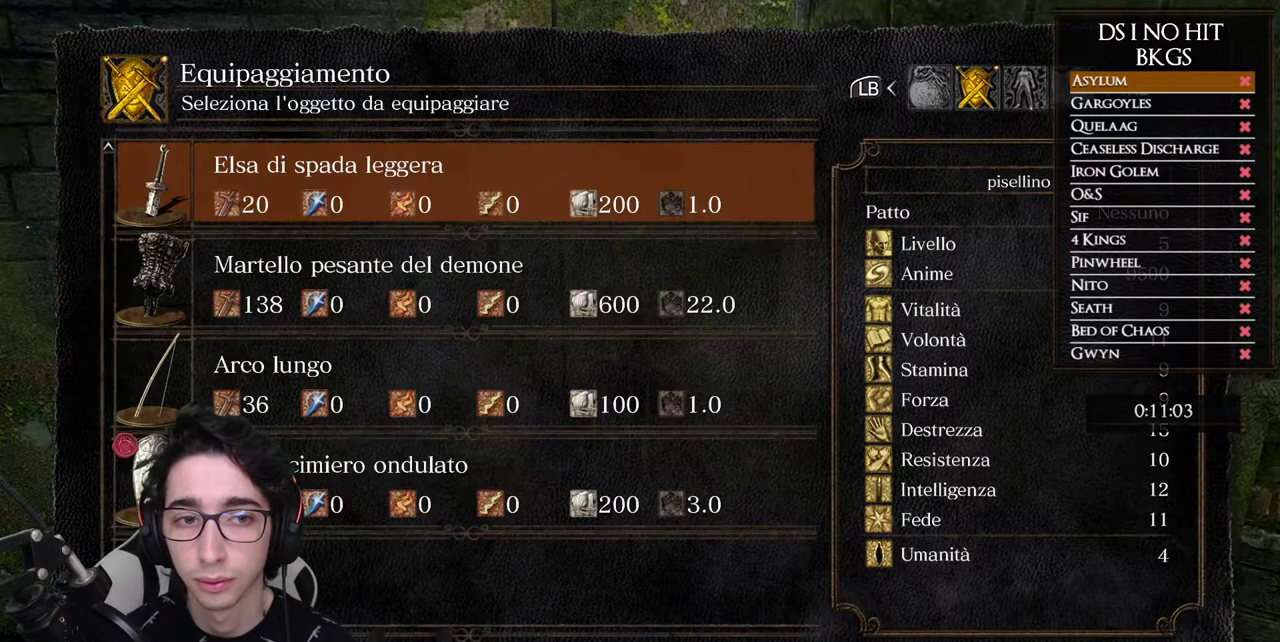
{"buttons": [], "left_stick": "center", "right_stick": "center", "button_events": [[17, "DPAD_DOWN", "down"], [117, "DPAD_DOWN", "up"], [183, "DPAD_DOWN", "down"], [267, "DPAD_DOWN", "up"], [283, "A", "down"], [383, "A", "up"]]}
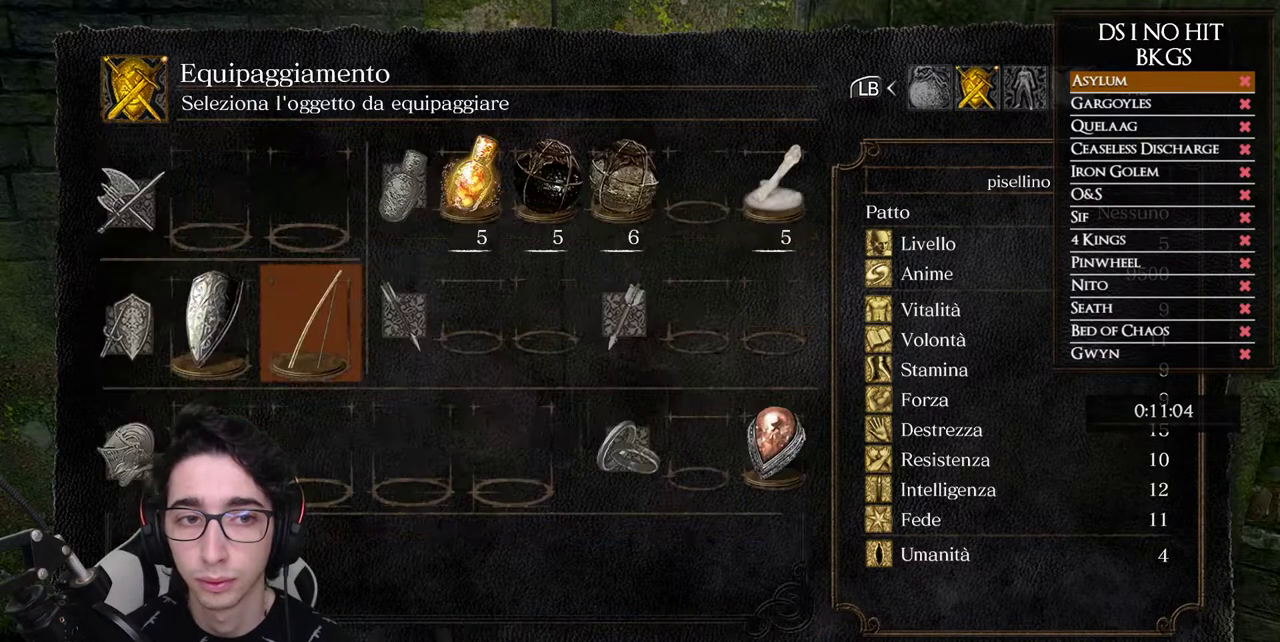
{"buttons": [], "left_stick": "center", "right_stick": "center", "button_events": [[350, "DPAD_RIGHT", "down"], [483, "DPAD_RIGHT", "up"]]}
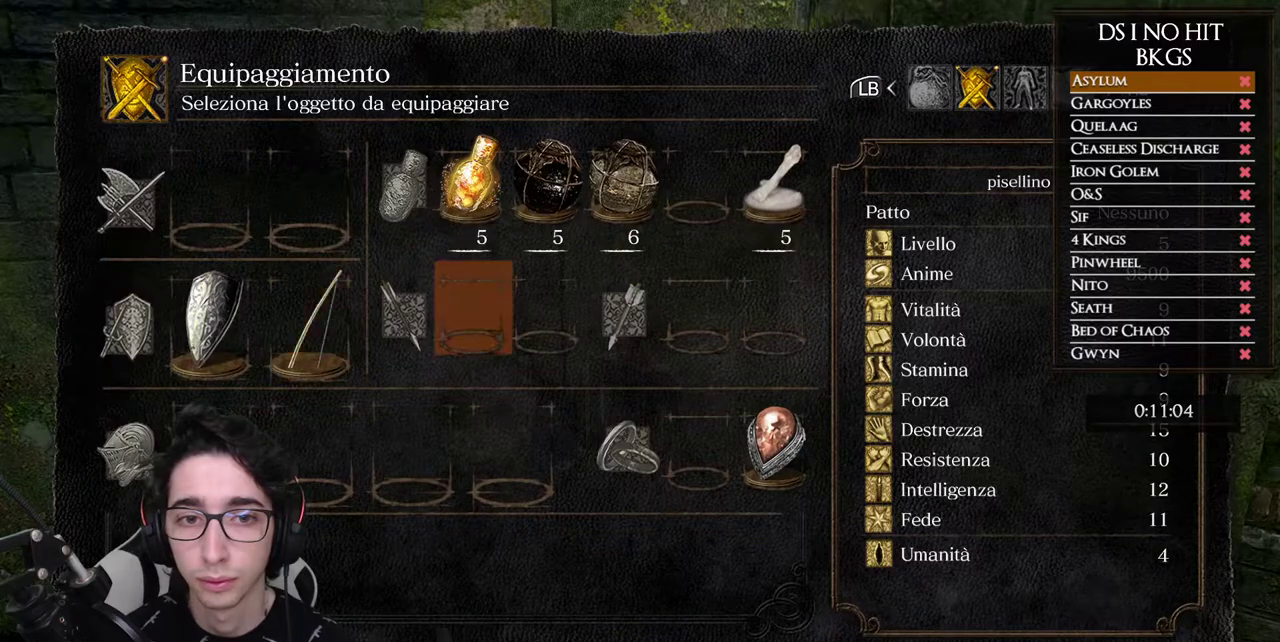
{"buttons": [], "left_stick": "center", "right_stick": "center", "button_events": [[83, "A", "down"], [183, "A", "up"], [333, "A", "down"], [400, "A", "up"]]}
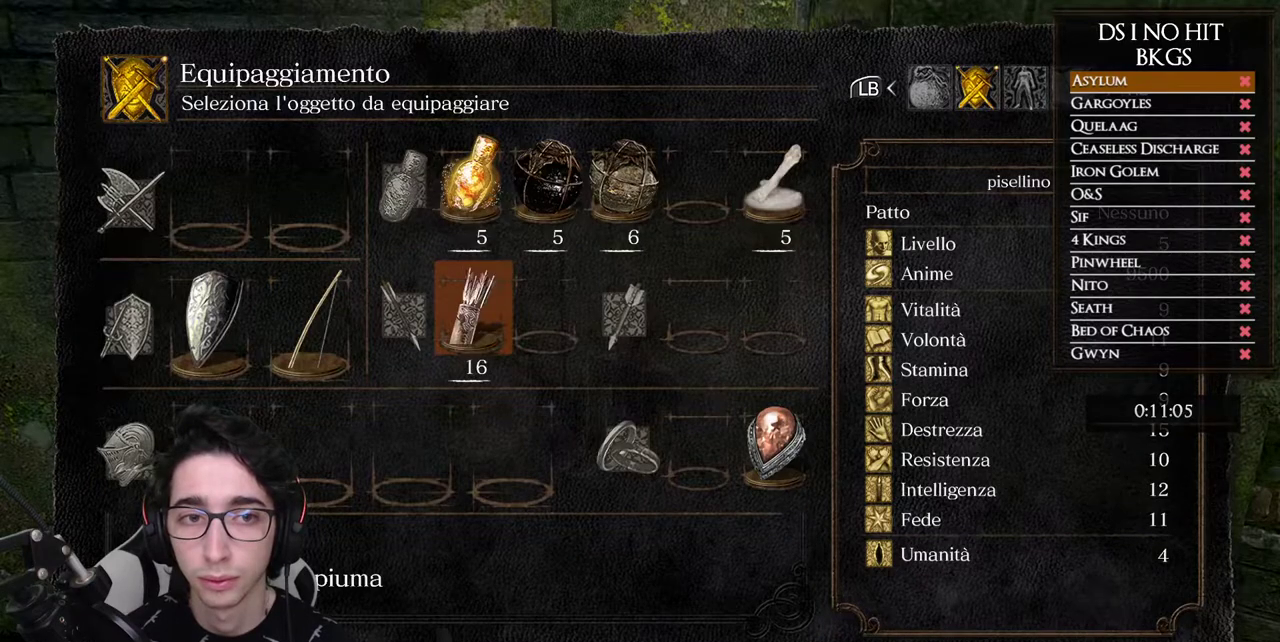
{"buttons": [], "left_stick": "center", "right_stick": "center", "button_events": [[83, "B", "down"], [167, "B", "up"], [233, "B", "down"], [333, "B", "up"]]}
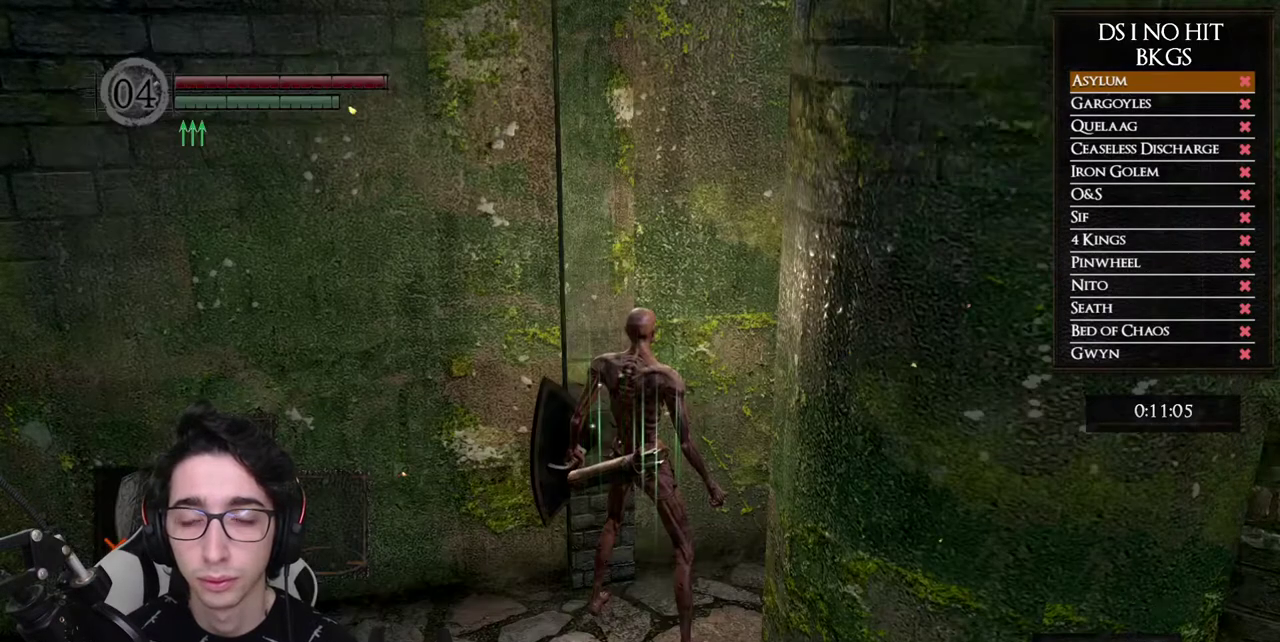
{"buttons": [], "left_stick": "center", "right_stick": "right", "button_events": []}
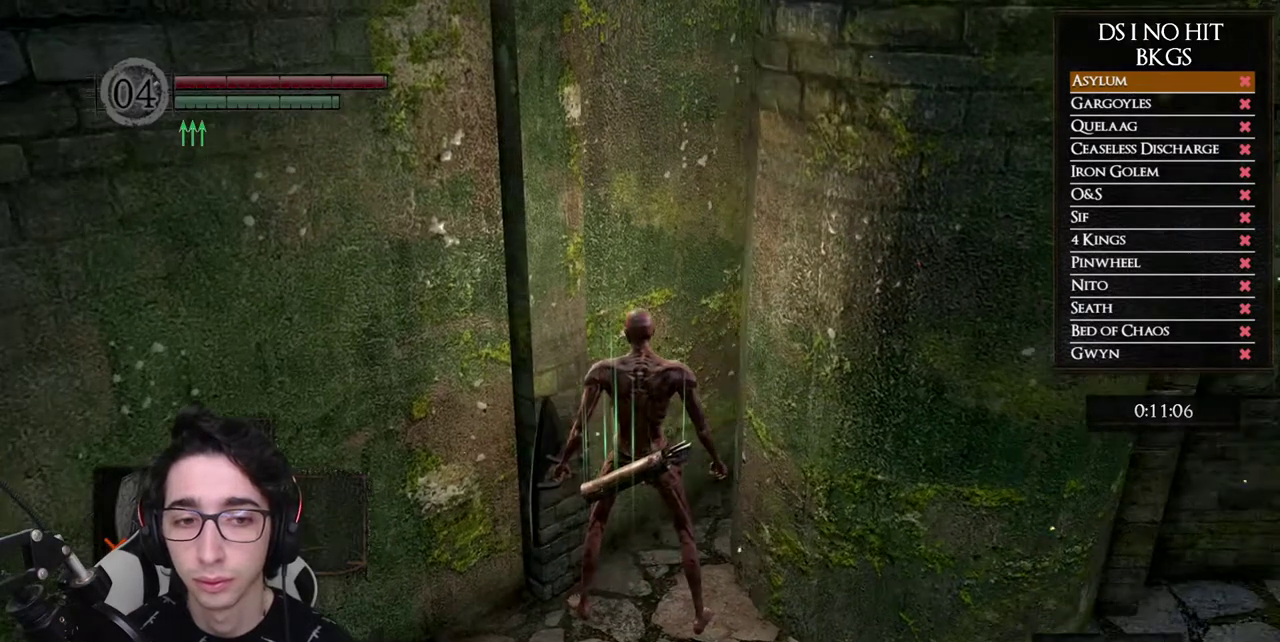
{"buttons": ["DPAD_DOWN"], "left_stick": "center", "right_stick": "right", "button_events": [[17, "DPAD_DOWN", "down"], [133, "DPAD_DOWN", "up"], [417, "DPAD_DOWN", "down"]]}
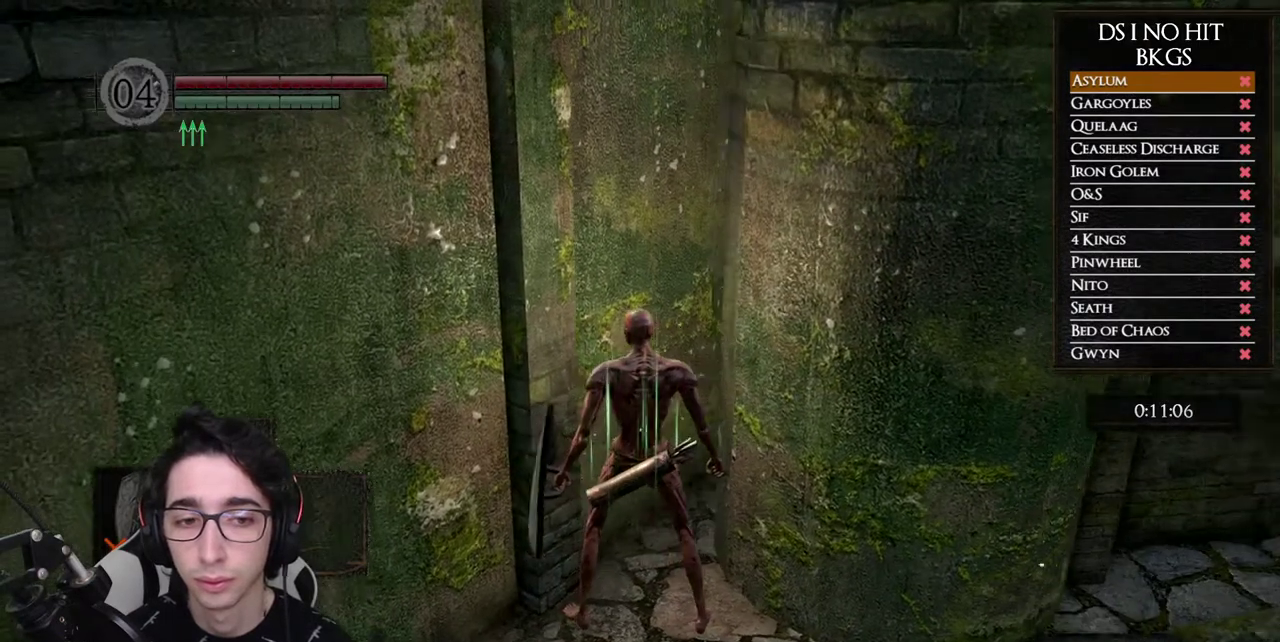
{"buttons": [], "left_stick": "center", "right_stick": "center", "button_events": [[33, "DPAD_DOWN", "up"], [350, "DPAD_DOWN", "down"], [450, "DPAD_DOWN", "up"]]}
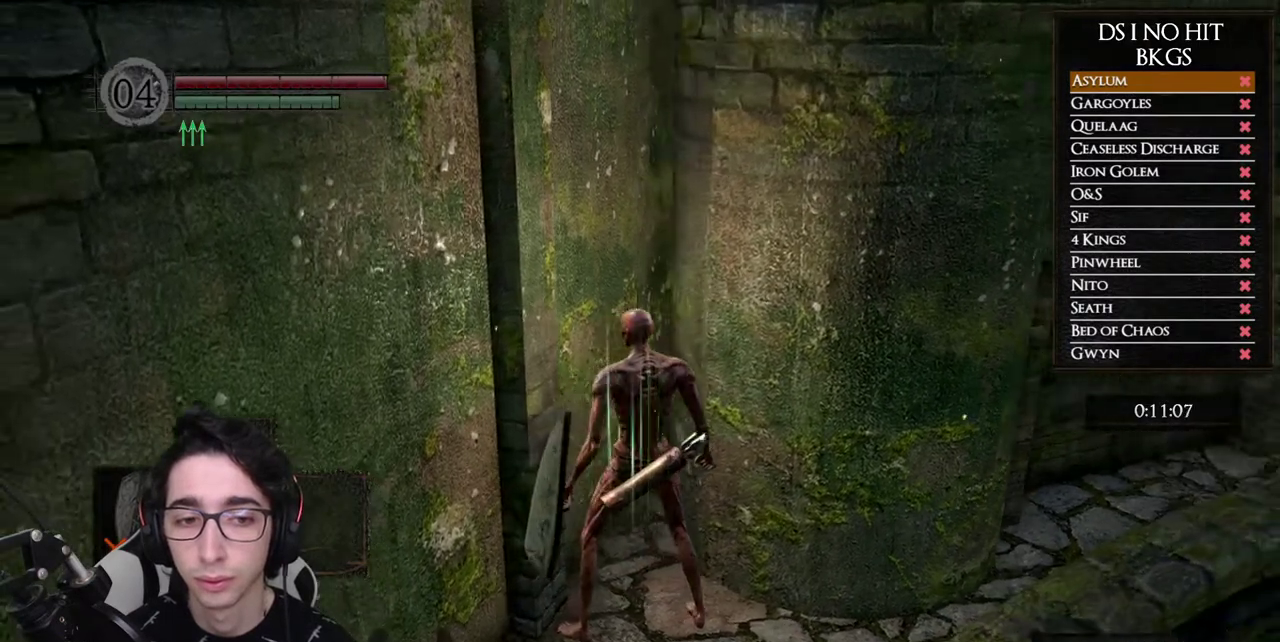
{"buttons": [], "left_stick": "center", "right_stick": "right", "button_events": [[350, "DPAD_LEFT", "down"], [467, "DPAD_LEFT", "up"]]}
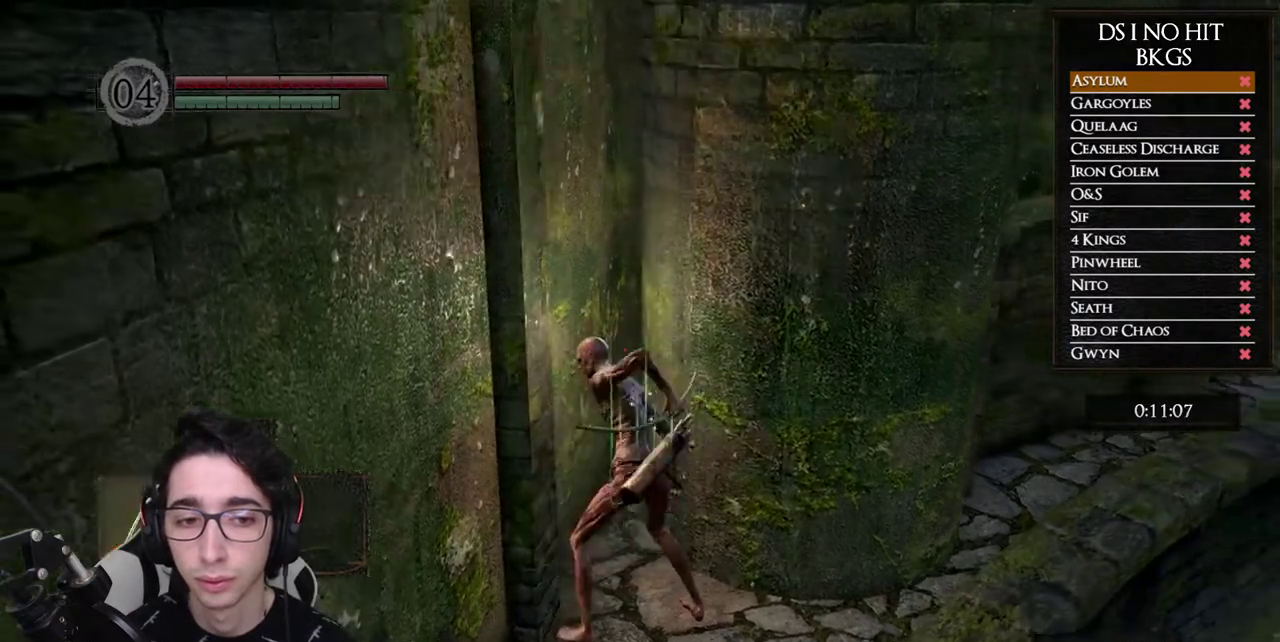
{"buttons": [], "left_stick": "center", "right_stick": "right", "button_events": []}
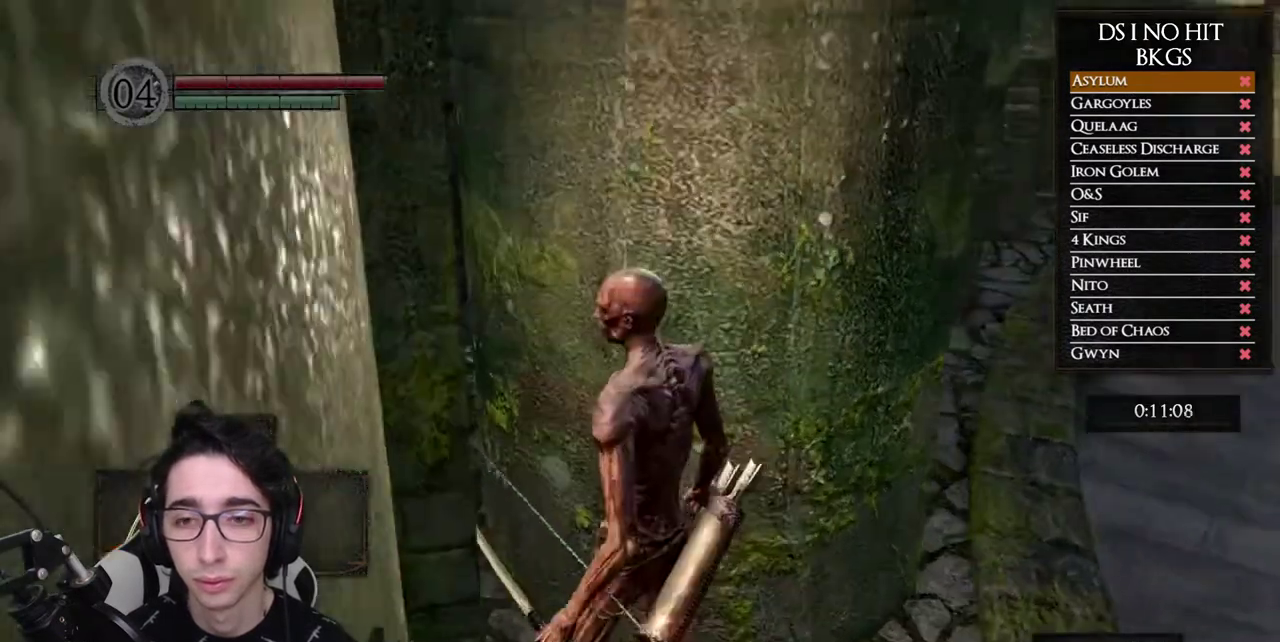
{"buttons": [], "left_stick": "center", "right_stick": "right", "button_events": []}
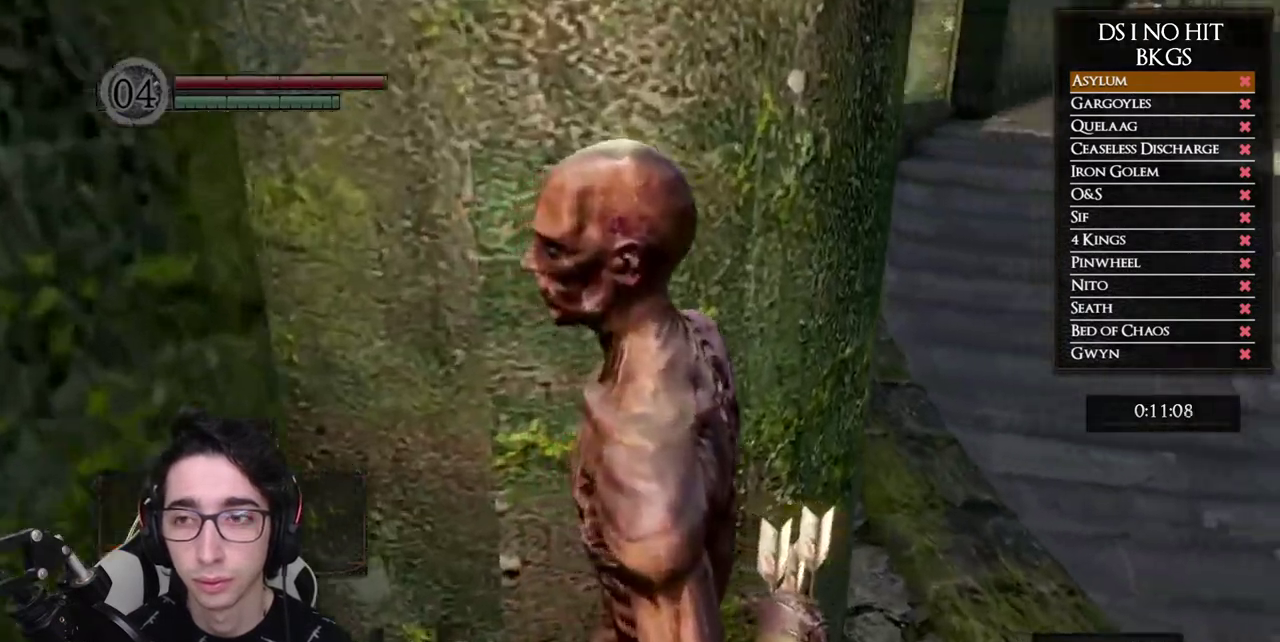
{"buttons": [], "left_stick": "center", "right_stick": "up", "button_events": []}
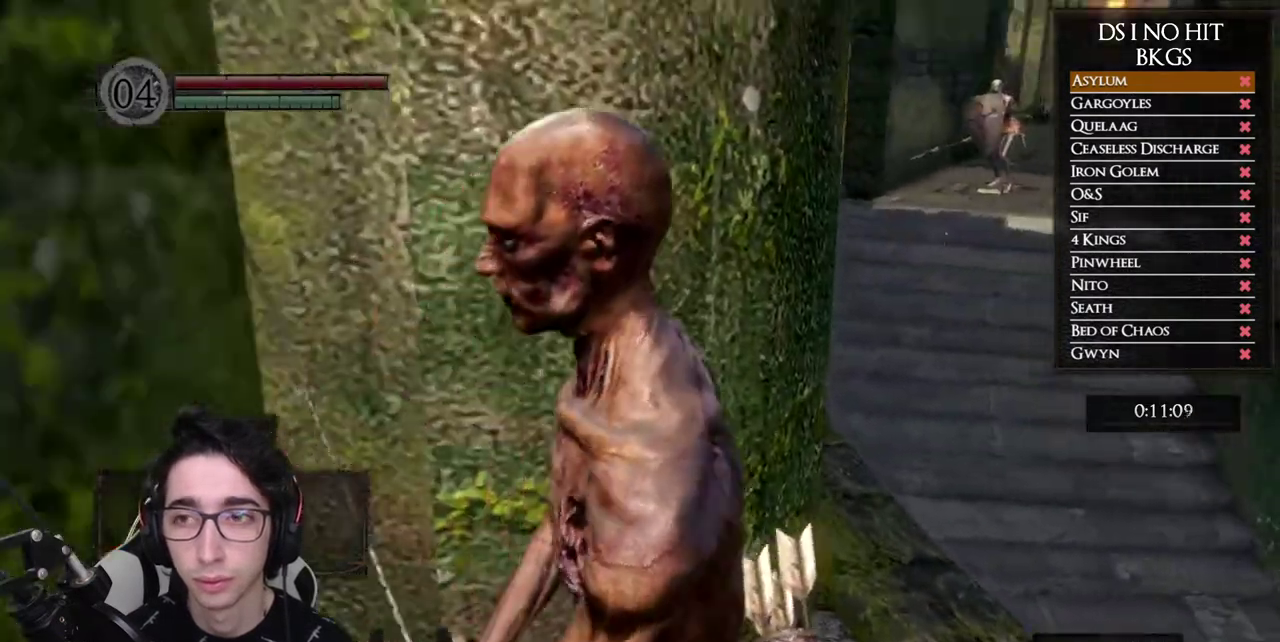
{"buttons": [], "left_stick": "center", "right_stick": "center", "button_events": []}
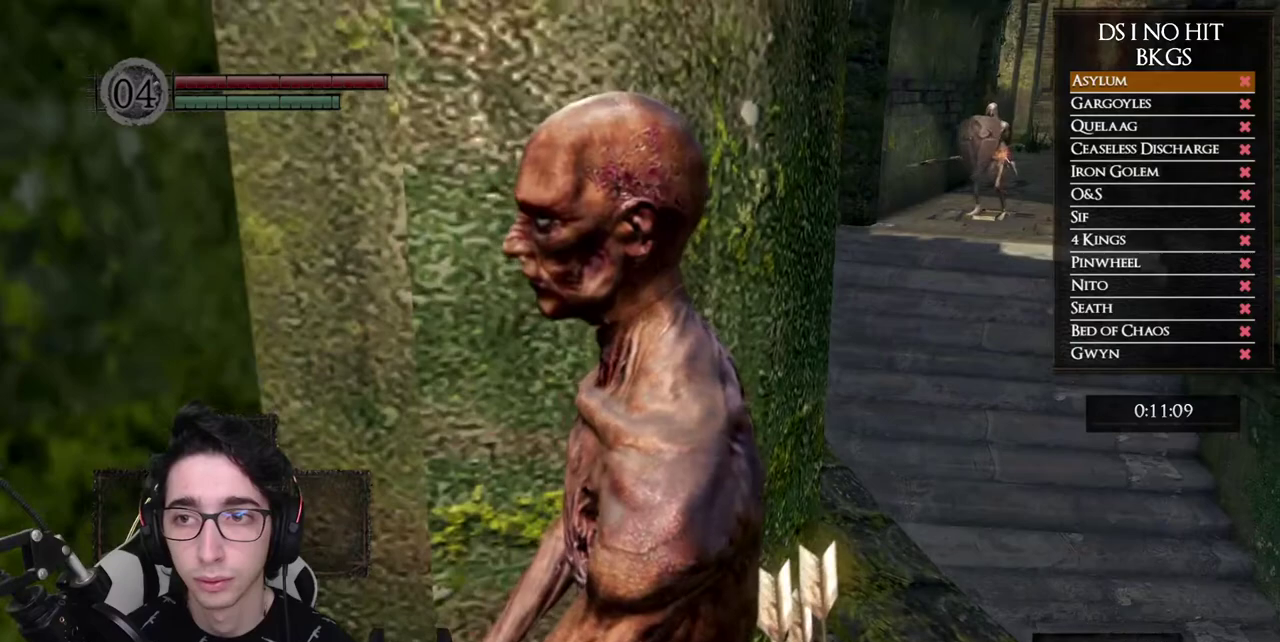
{"buttons": [], "left_stick": "center", "right_stick": "center", "button_events": []}
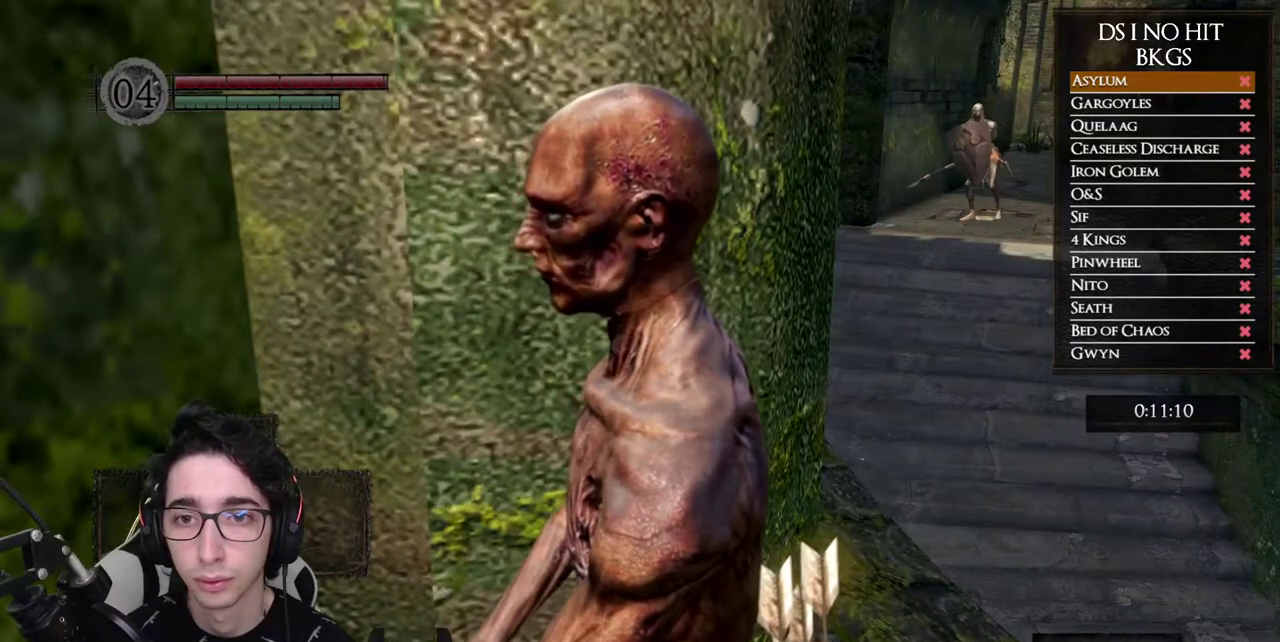
{"buttons": [], "left_stick": "center", "right_stick": "center", "button_events": []}
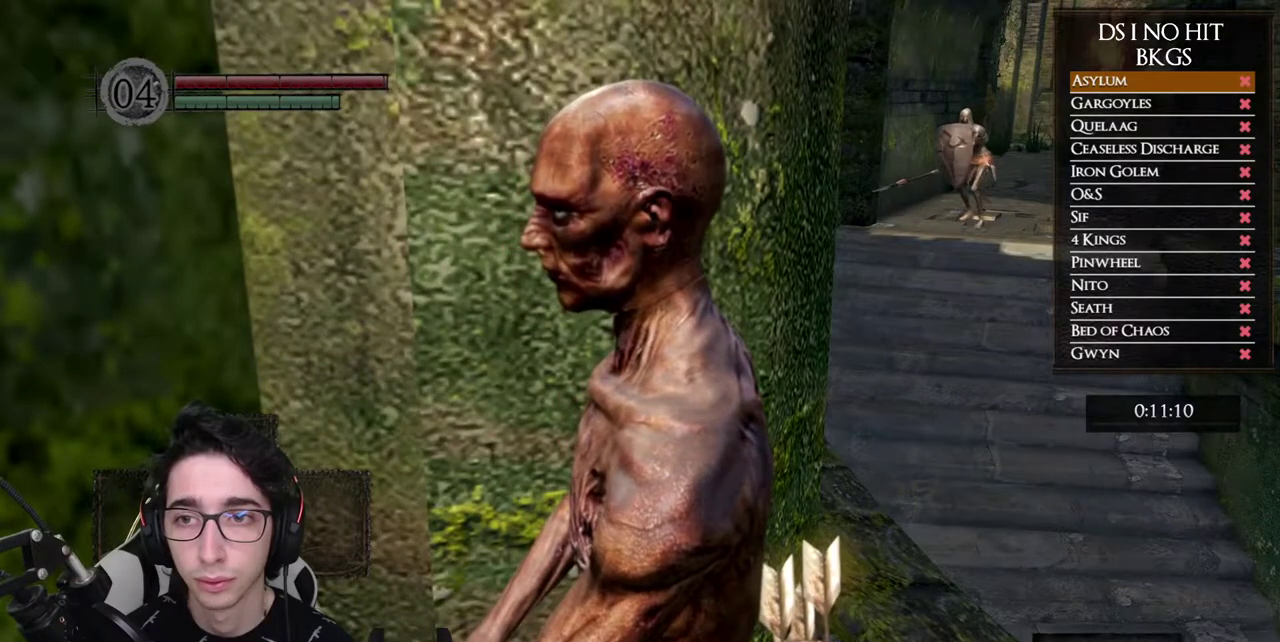
{"buttons": [], "left_stick": "center", "right_stick": "center", "button_events": []}
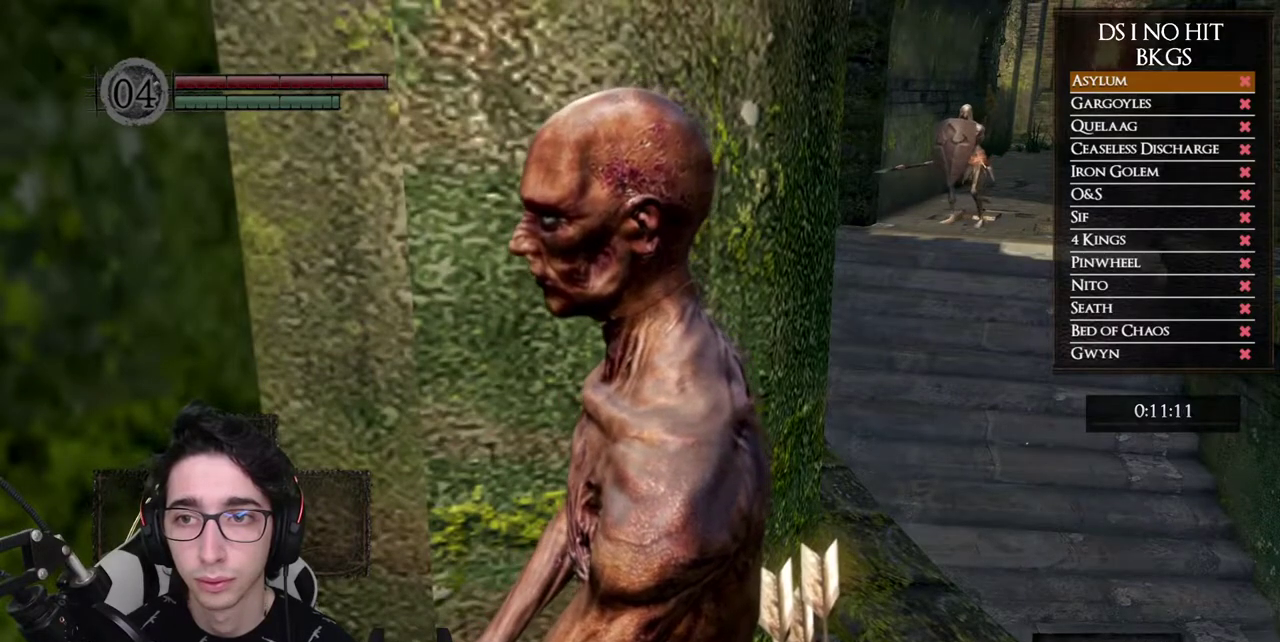
{"buttons": [], "left_stick": "center", "right_stick": "center", "button_events": []}
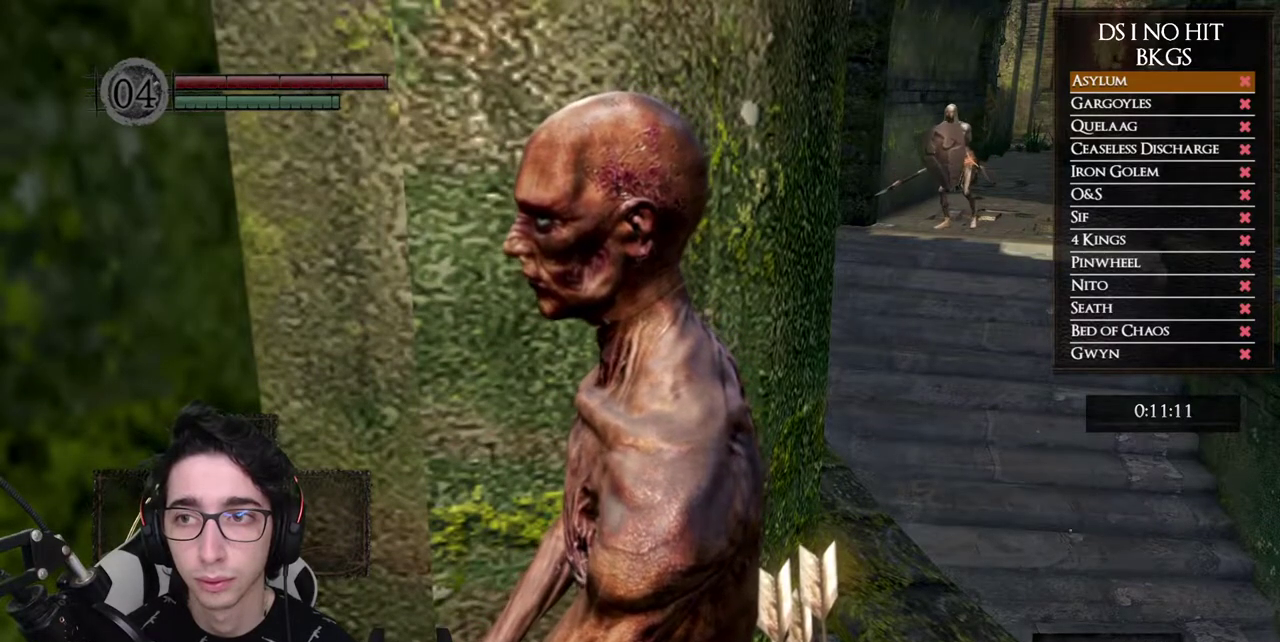
{"buttons": [], "left_stick": "center", "right_stick": "center", "button_events": []}
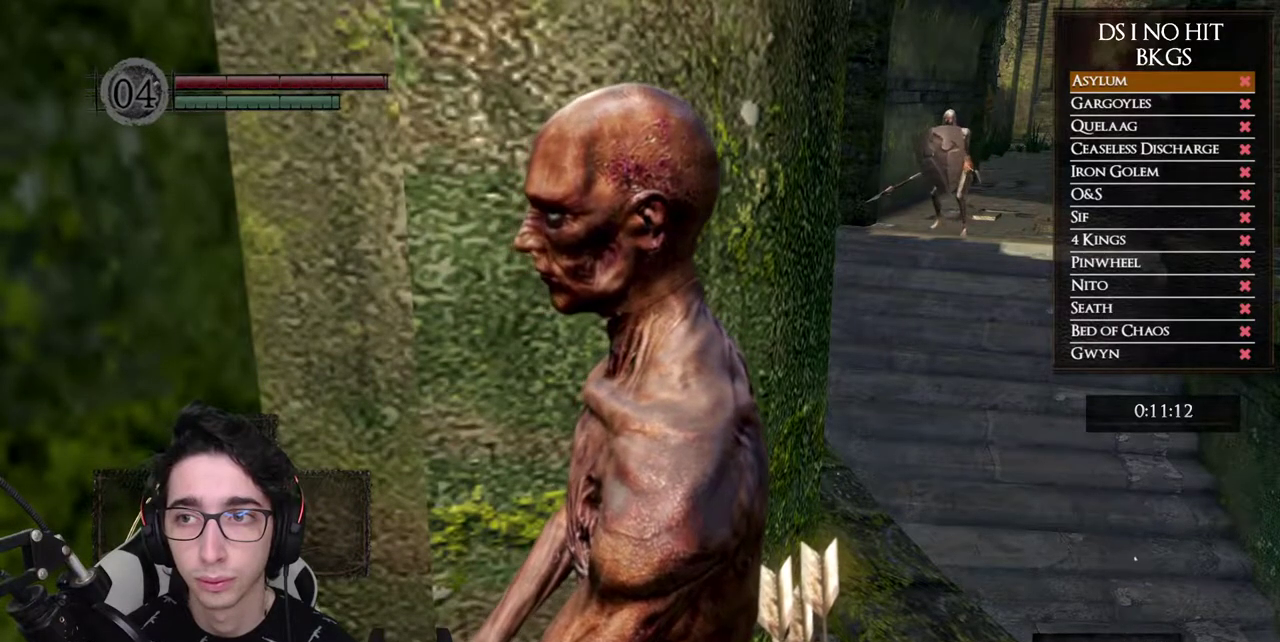
{"buttons": [], "left_stick": "center", "right_stick": "center", "button_events": []}
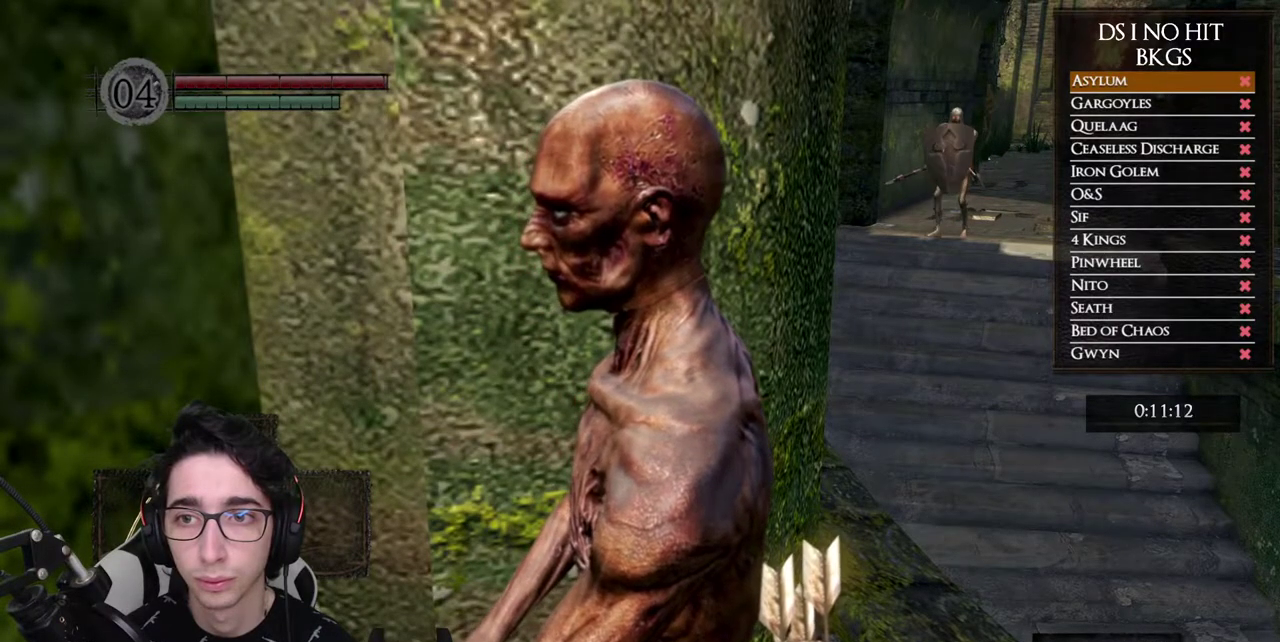
{"buttons": [], "left_stick": "center", "right_stick": "down-left", "button_events": []}
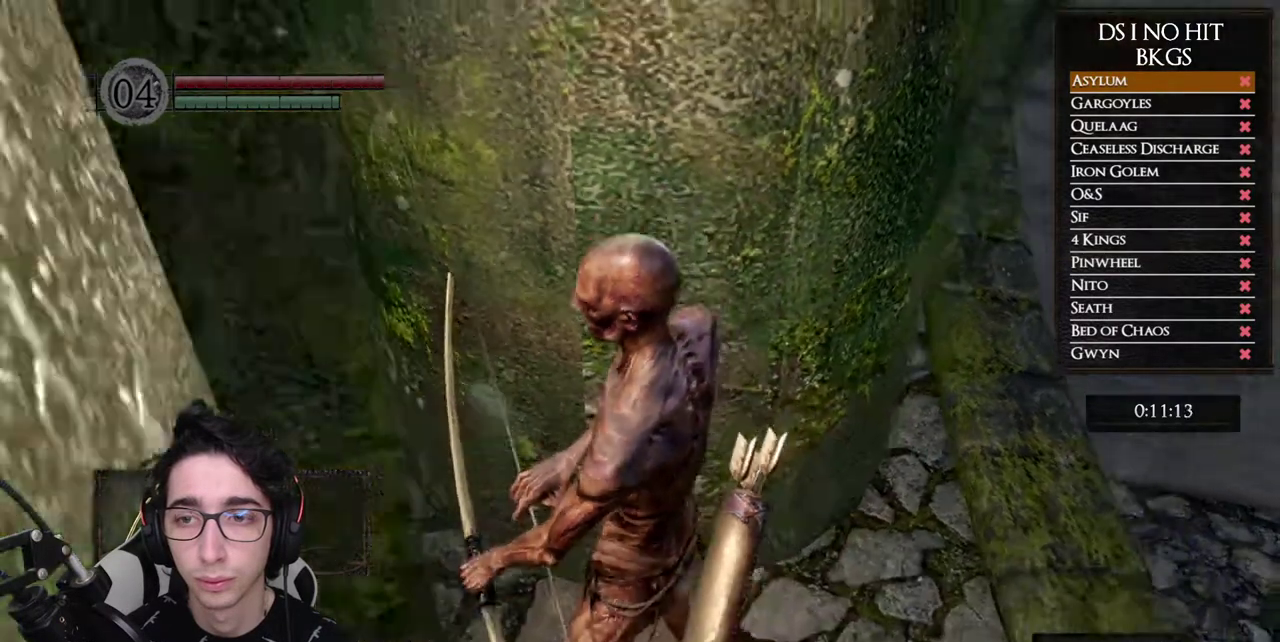
{"buttons": [], "left_stick": "center", "right_stick": "center", "button_events": []}
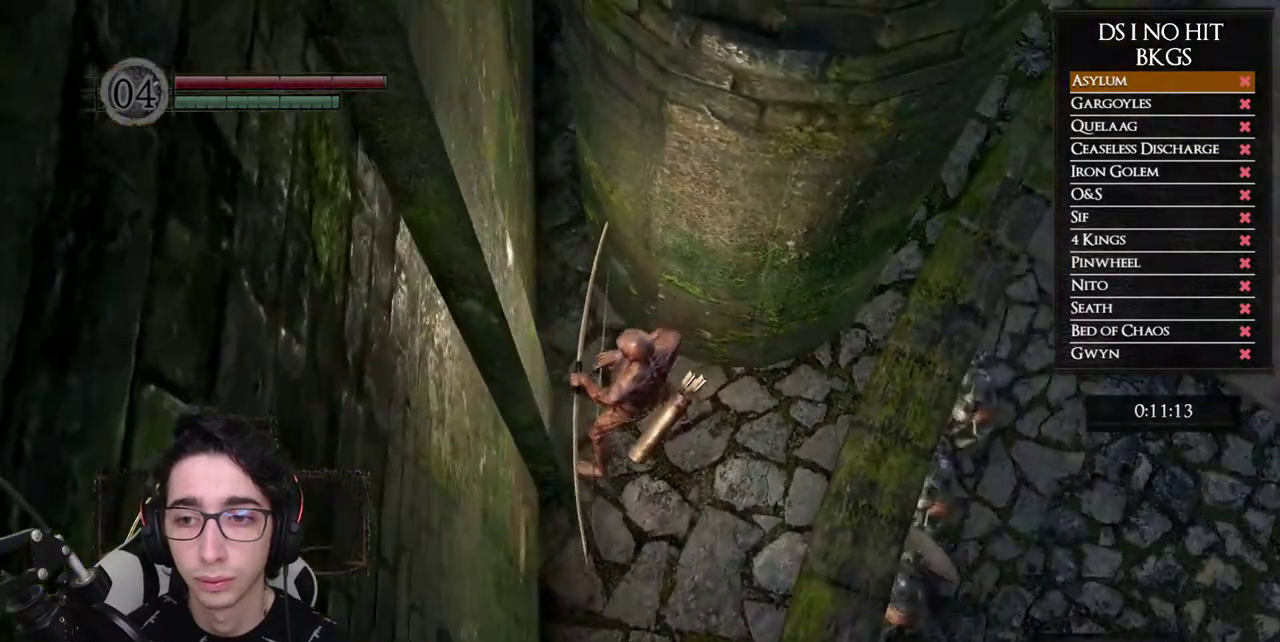
{"buttons": [], "left_stick": "center", "right_stick": "center", "button_events": []}
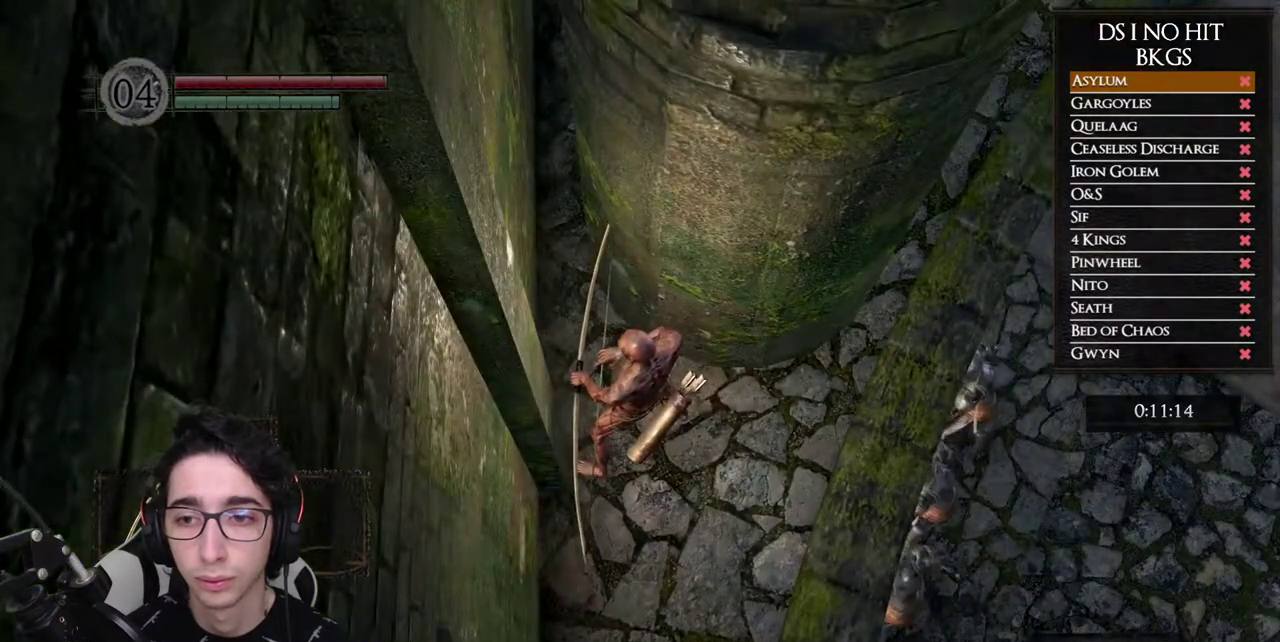
{"buttons": [], "left_stick": "center", "right_stick": "center", "button_events": []}